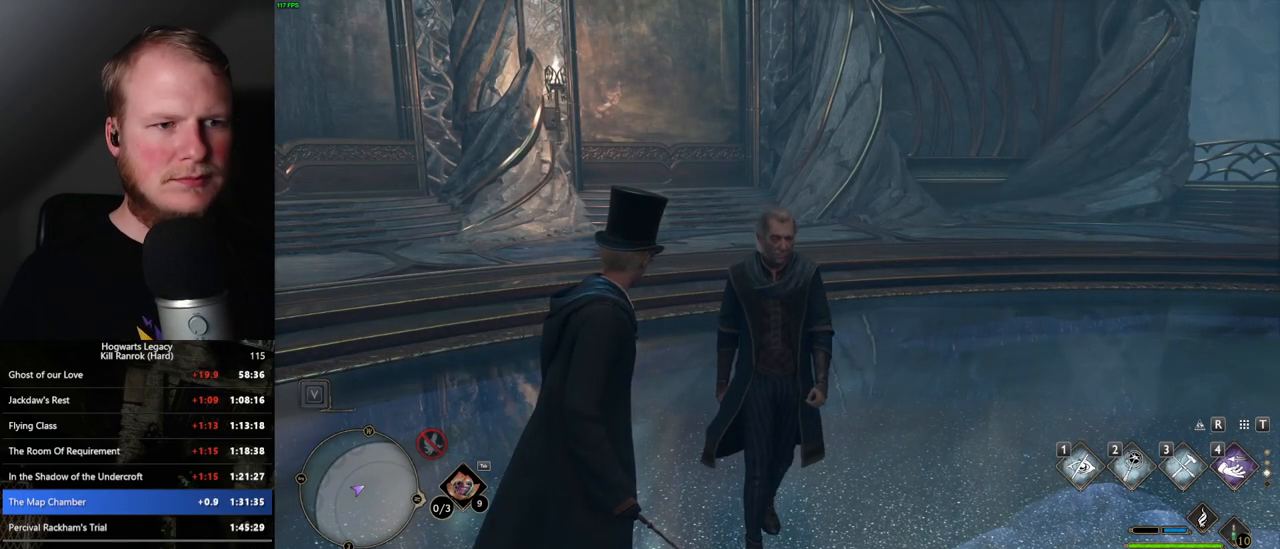
Gameplay with keyboard and mouse; each line is a JSON object with the keys and mouse buttons held at the frame after it. "events" lists presses ("down") and releases ("up") of ".", "/", "0", "1", "2", "3", "4", "5", "6", "7", "8", "9", "a", "alt_l", "alt_r", "b", "backslash", "backspace", "c", "caps_lock", "comma", "ctrl_l", "ctrl_r", "d", "e", "equals", "escape", "f", "f1", "f10", "f11", "f12", "f2", "f3", "f4", "f5", "f6", "f7", "f8", "f9", "g", "h", "i", "j", "k", "l", "lbracket", "m", "minus", "n", "o", "p", "q", "quote", "r", "rbracket", "return", "s", "semicolon", "shift_l", "shift_r", "space", "super", "t", "tab", "tilde", "u", "v", "w", "x", "y", "z", "mouse_left", "mouse_wheel", "mouse_right", "mouse_mb4" and "mouse_mb5" between this image and that frame as [ms after this image, input, new state], when the widget could be followed in between. "mouse_left", "mouse_wheel", "mouse_right", "mouse_mb4", "mouse_mb5" = the "left", "wheel", "right", "mb4", "mb5" buttons of the "mouse" list. No other keys are recorded. "wheel" means that the mouse wheel is clicked or scrolled. Mouse movement is not recorded.
{"keys": [], "mouse": [], "events": [[150, "m", "down"], [300, "m", "up"]]}
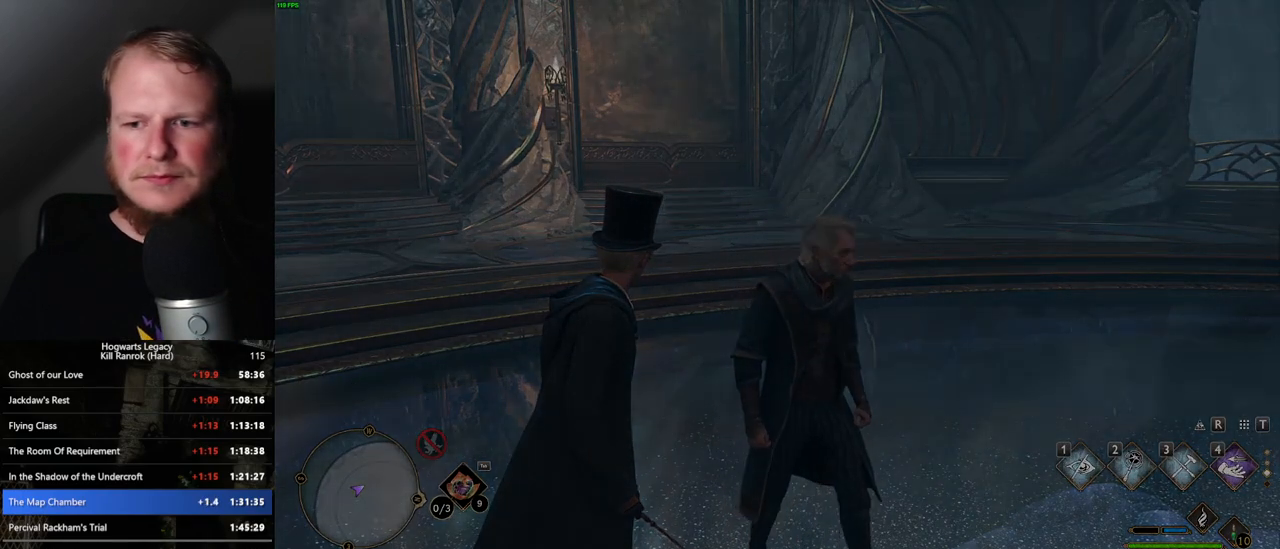
{"keys": [], "mouse": [], "events": []}
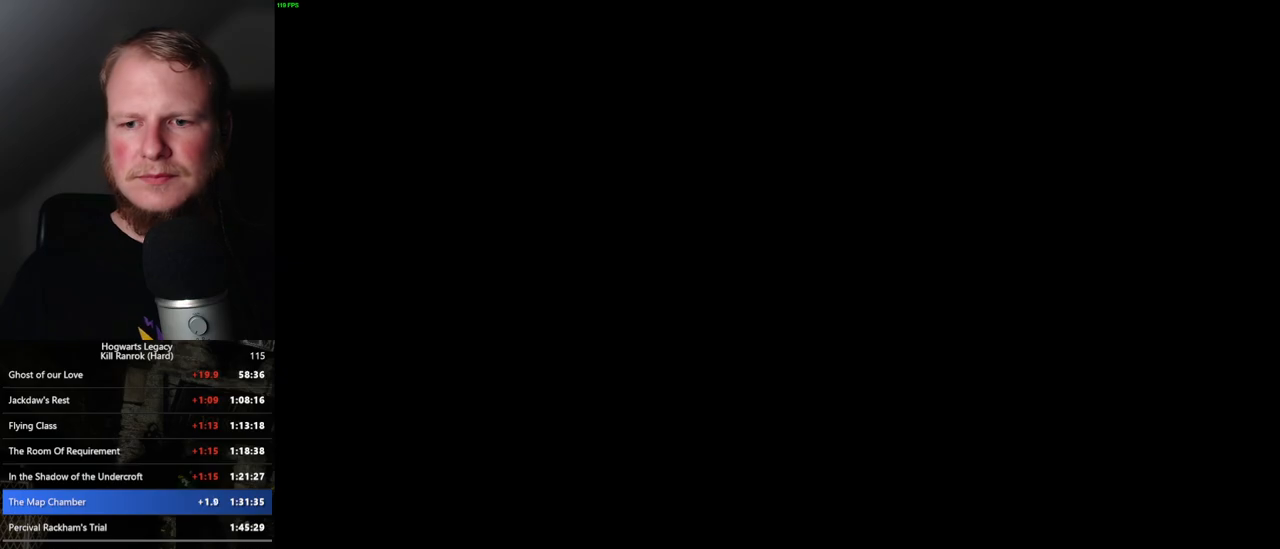
{"keys": [], "mouse": [], "events": []}
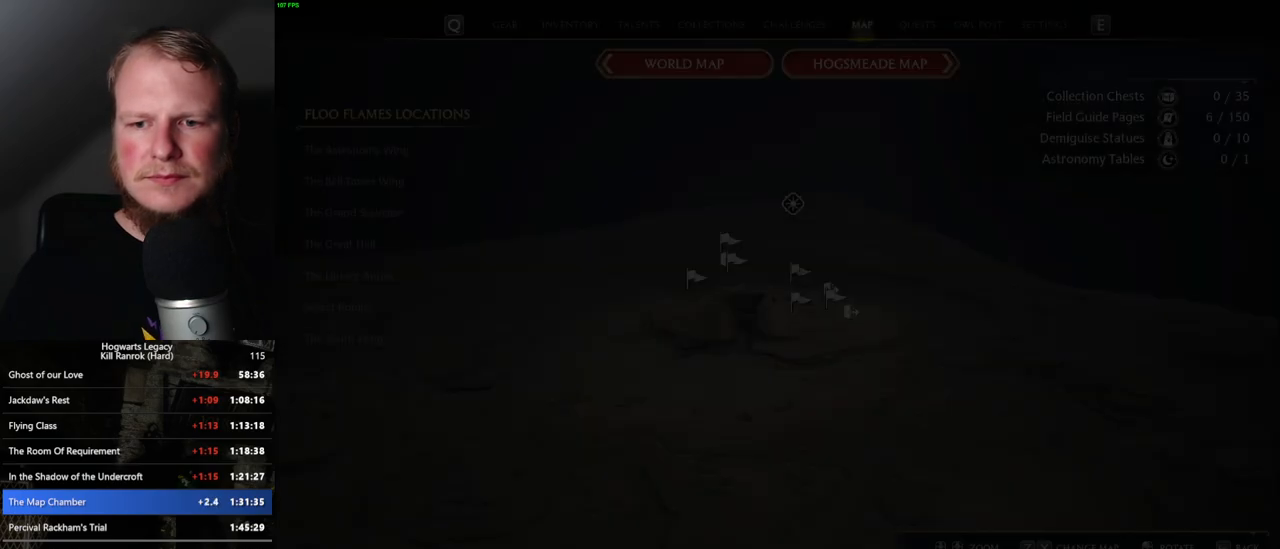
{"keys": [], "mouse": [], "events": []}
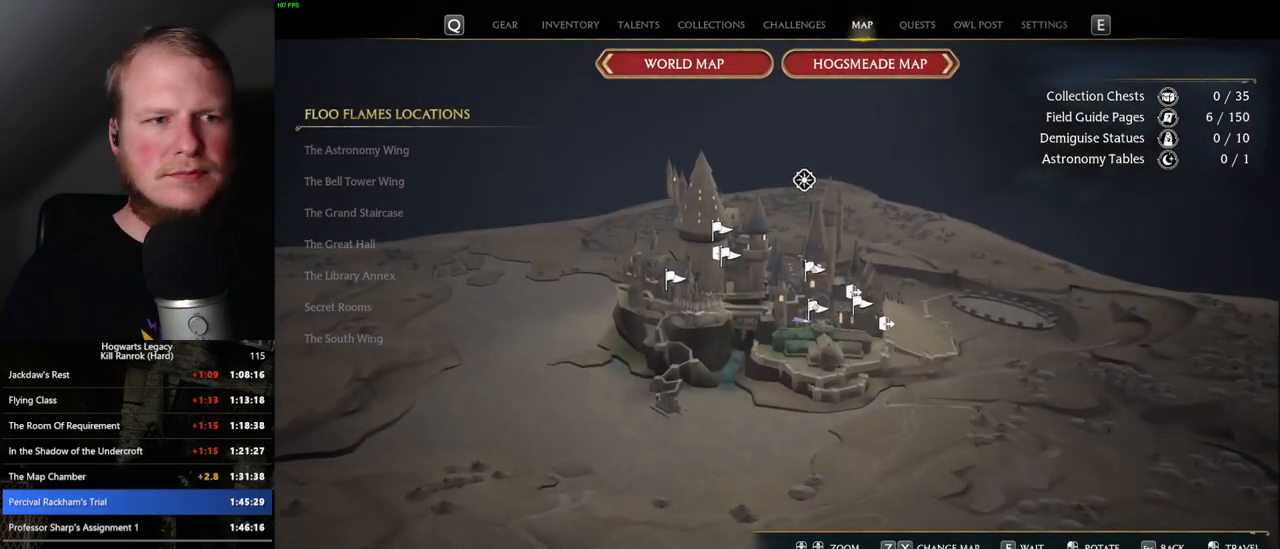
{"keys": [], "mouse": [], "events": []}
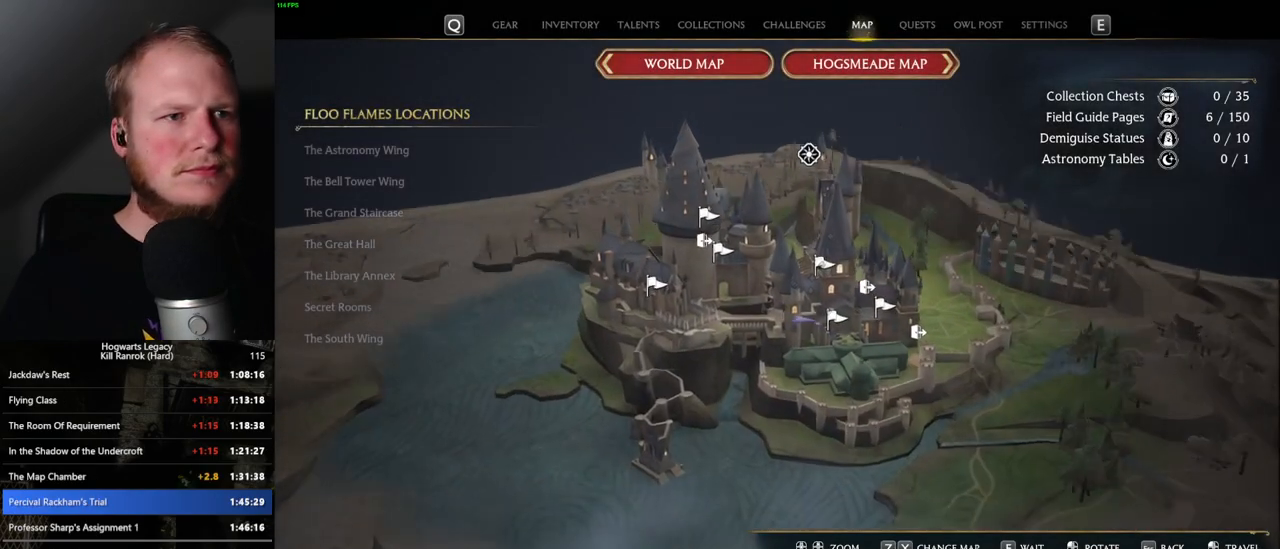
{"keys": [], "mouse": [], "events": []}
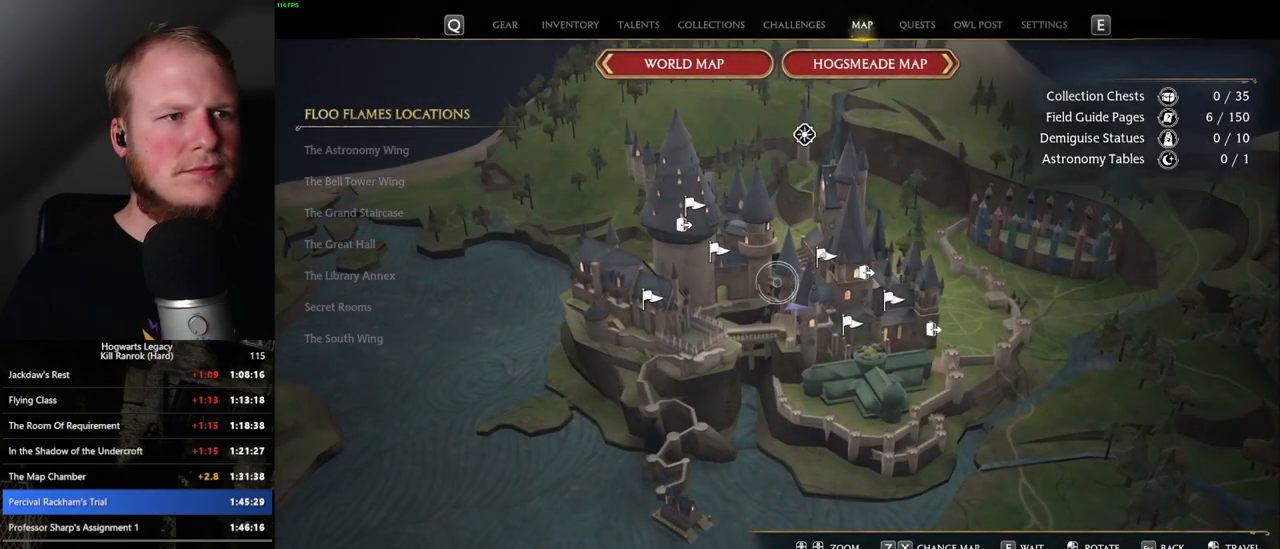
{"keys": ["z"], "mouse": [], "events": [[483, "z", "down"]]}
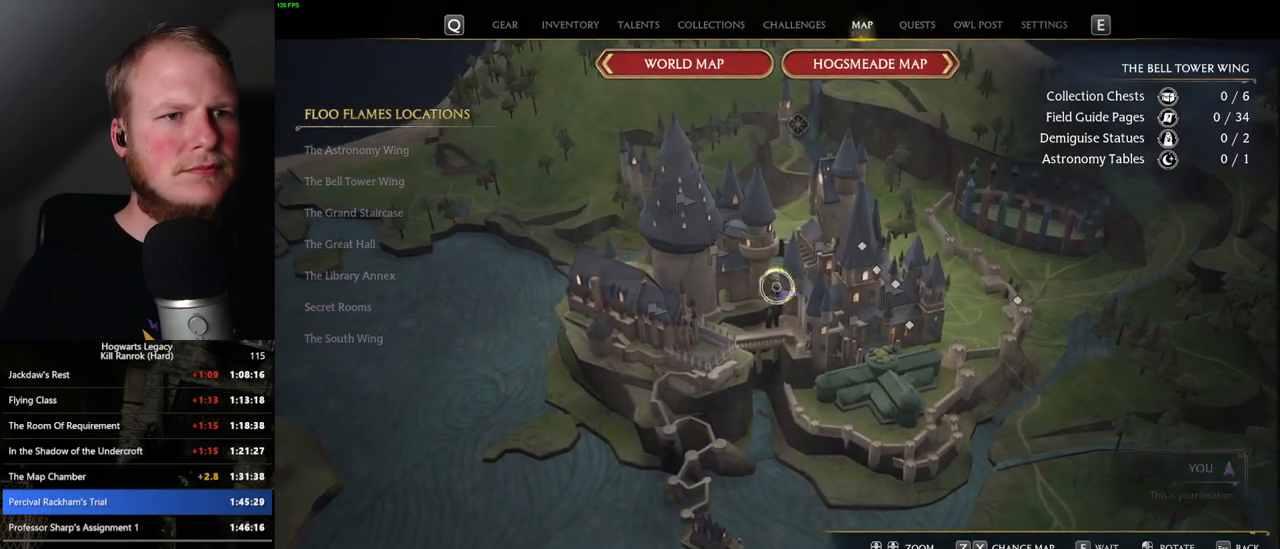
{"keys": [], "mouse": [], "events": [[133, "z", "up"]]}
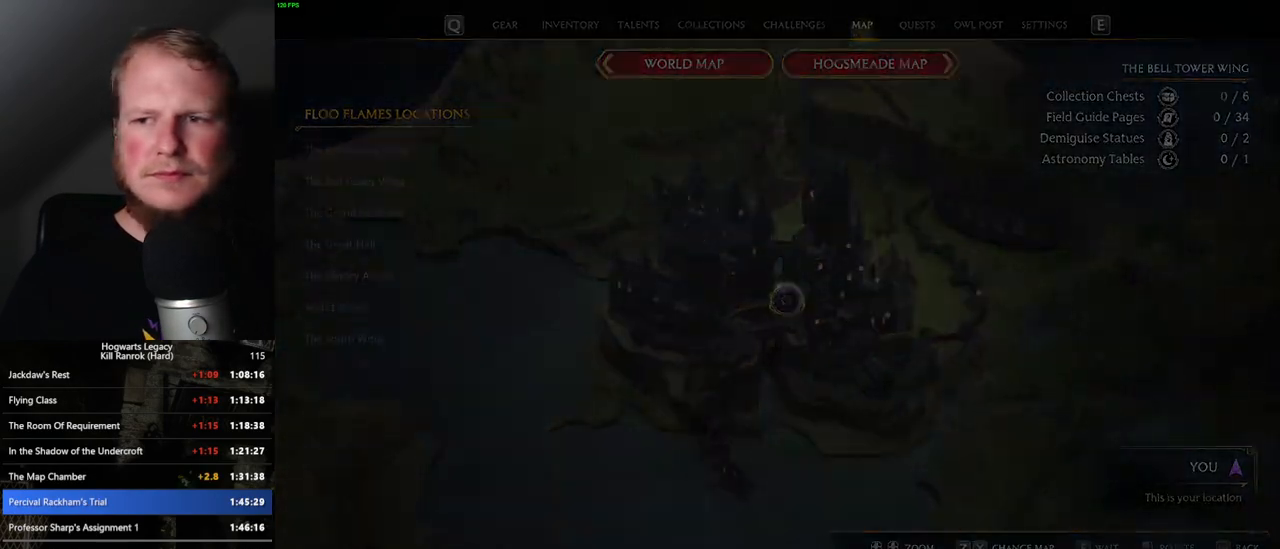
{"keys": [], "mouse": [], "events": []}
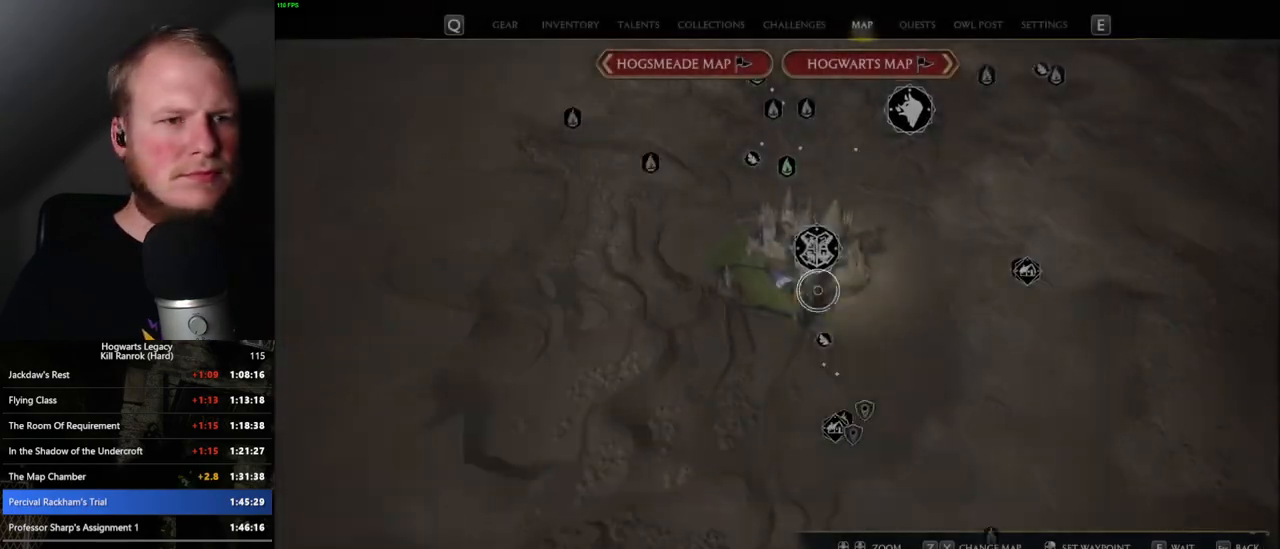
{"keys": [], "mouse": ["left"], "events": [[183, "mouse_left", "down"]]}
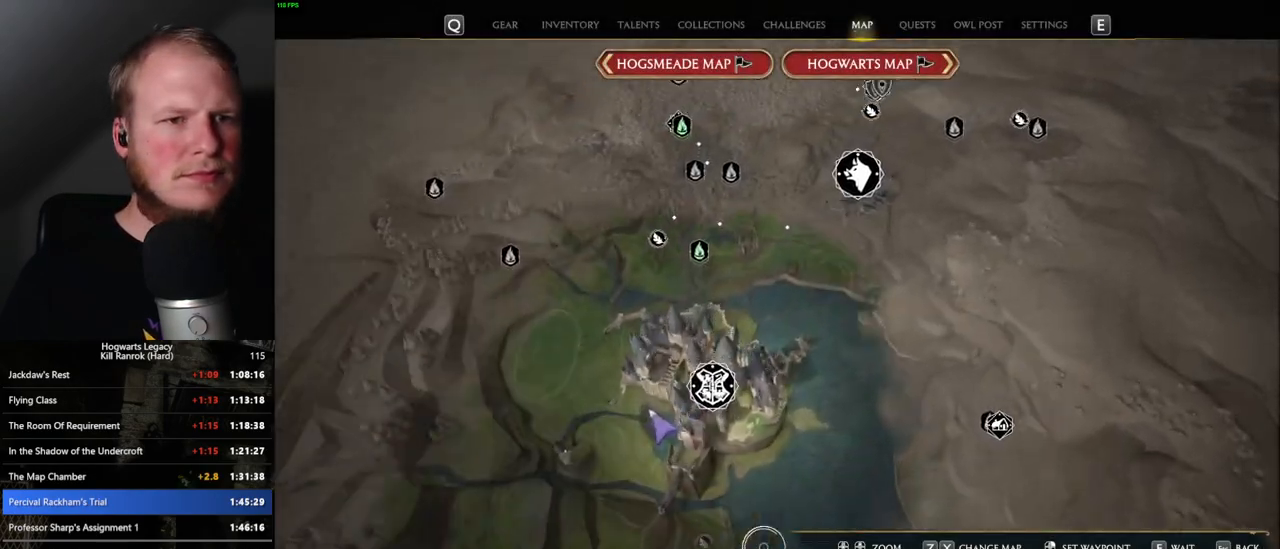
{"keys": [], "mouse": [], "events": [[17, "mouse_left", "up"]]}
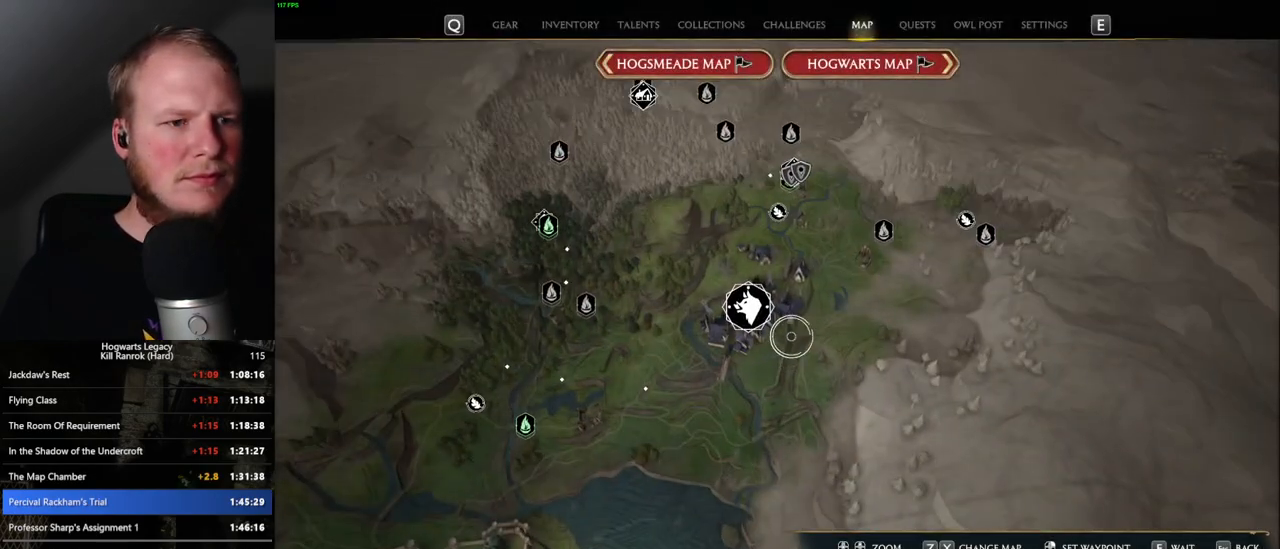
{"keys": [], "mouse": [], "events": []}
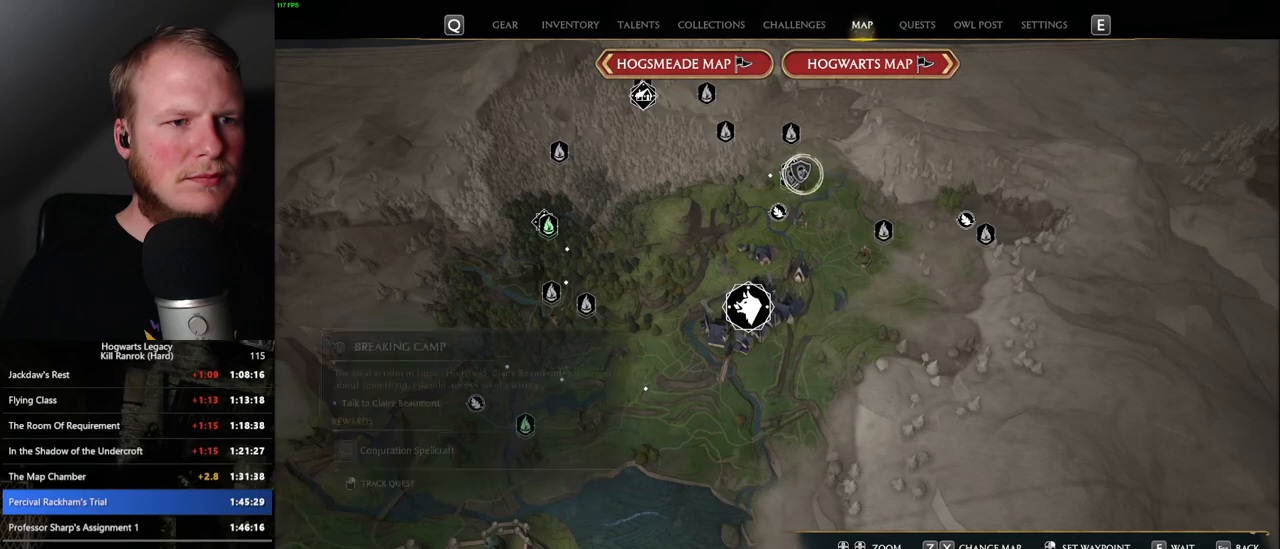
{"keys": [], "mouse": [], "events": []}
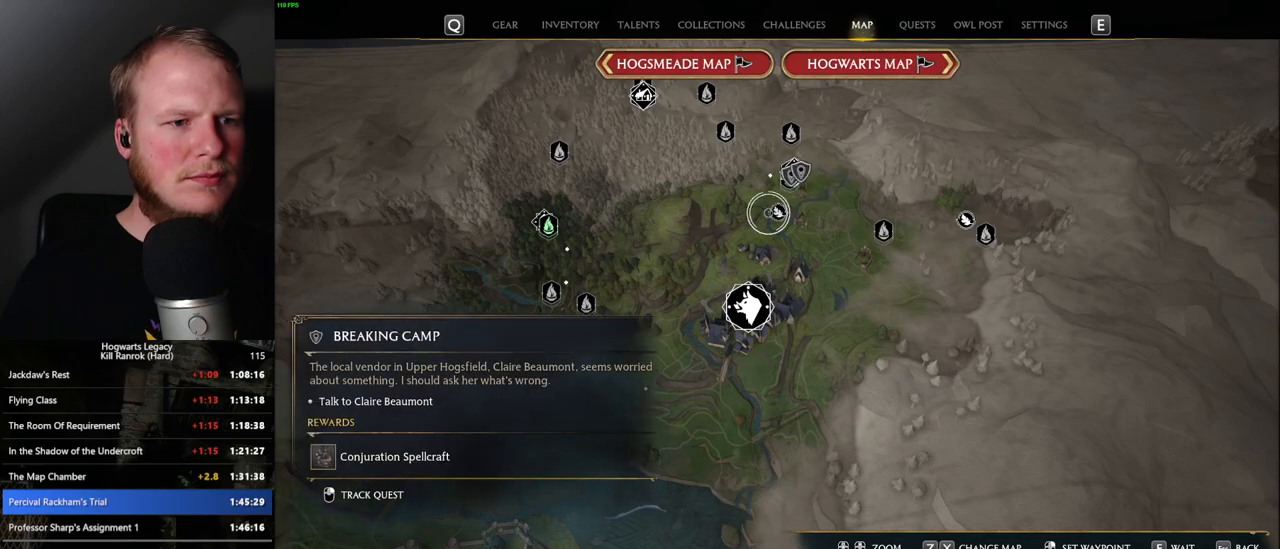
{"keys": [], "mouse": [], "events": []}
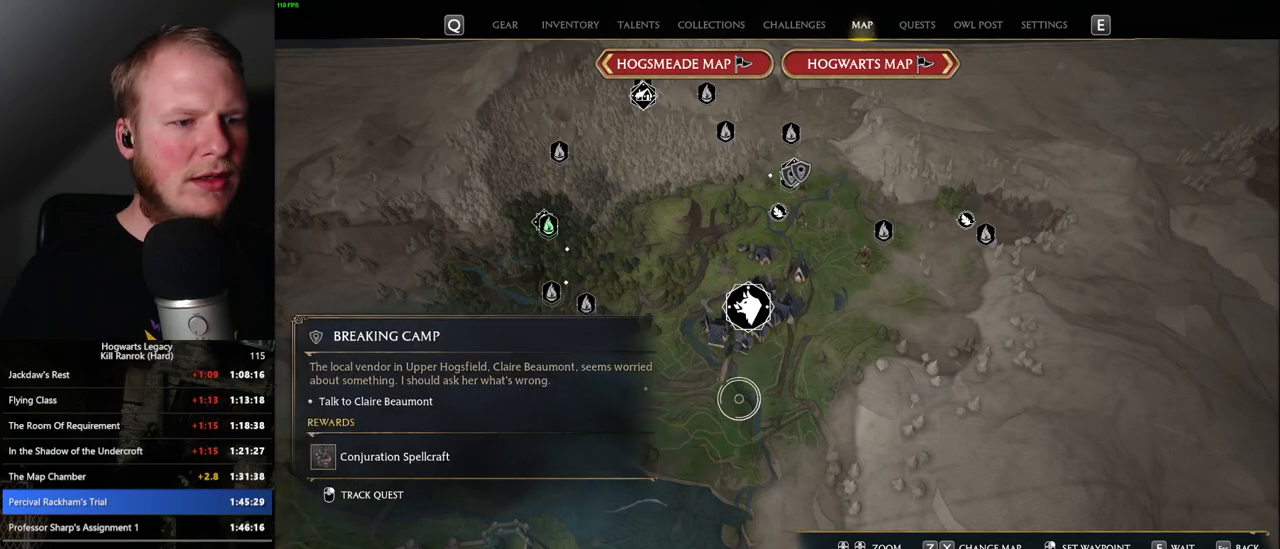
{"keys": ["x"], "mouse": [], "events": [[417, "x", "down"]]}
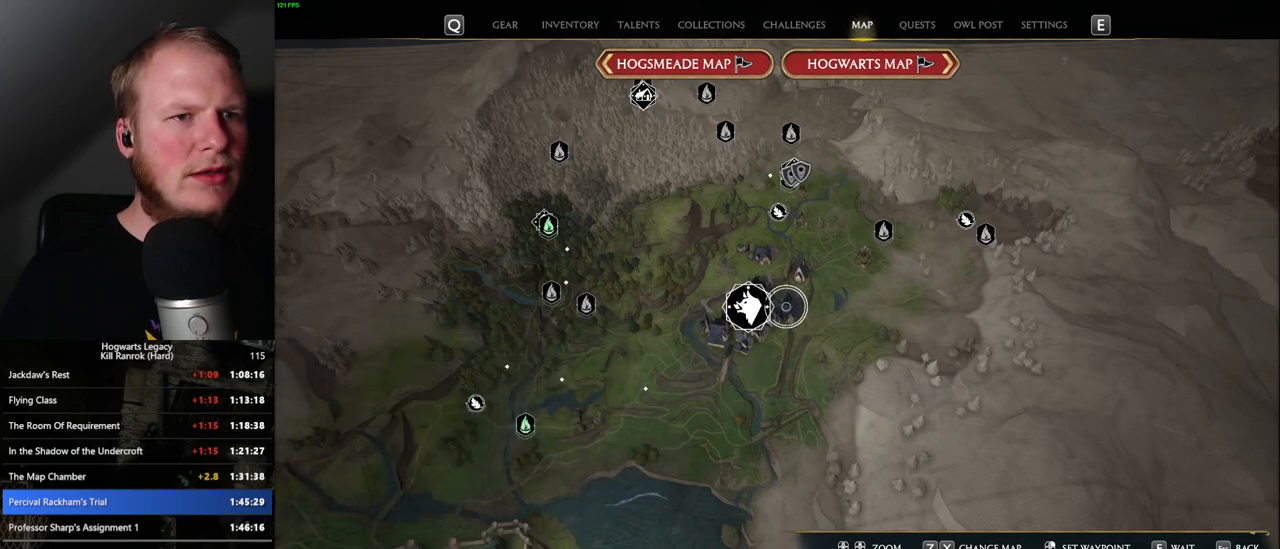
{"keys": [], "mouse": [], "events": [[17, "x", "up"]]}
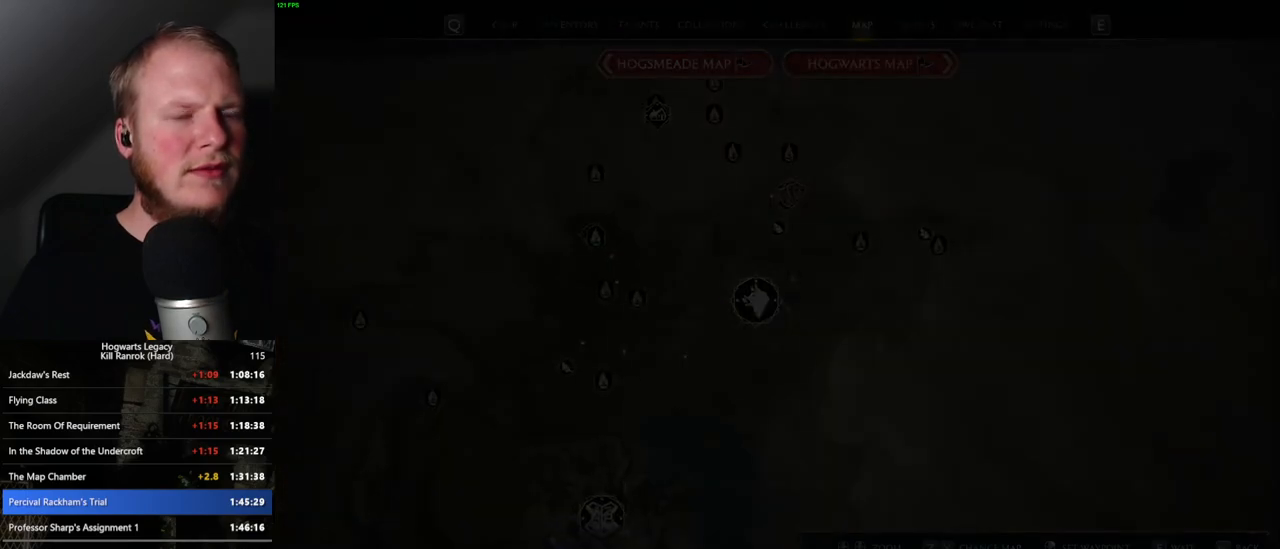
{"keys": ["x"], "mouse": [], "events": [[433, "x", "down"]]}
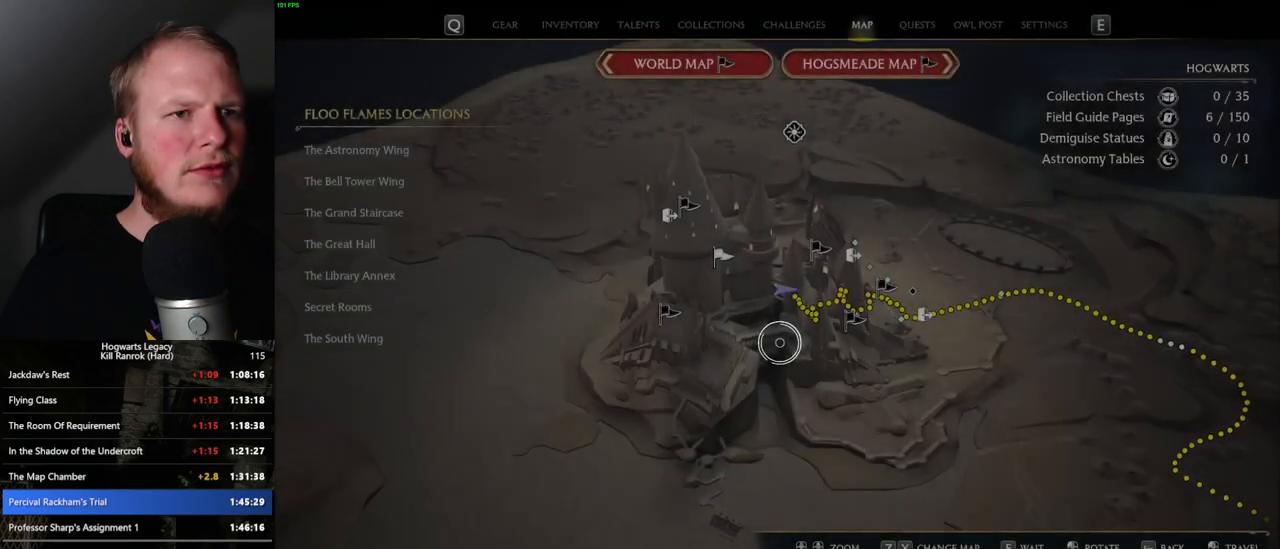
{"keys": [], "mouse": [], "events": [[33, "x", "up"], [250, "x", "down"], [367, "x", "up"]]}
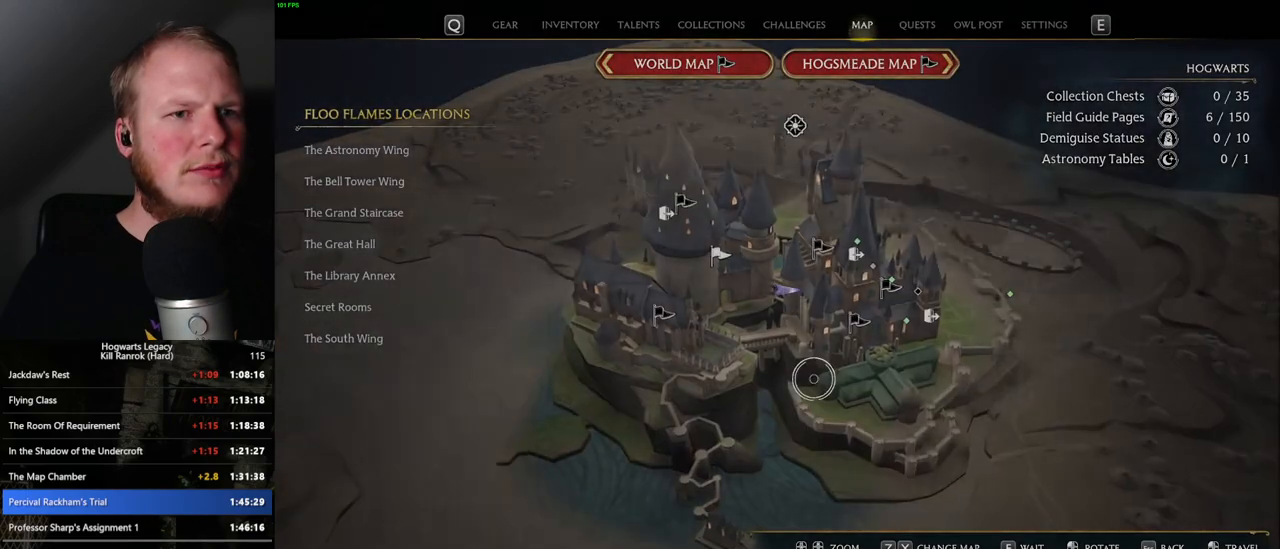
{"keys": [], "mouse": [], "events": []}
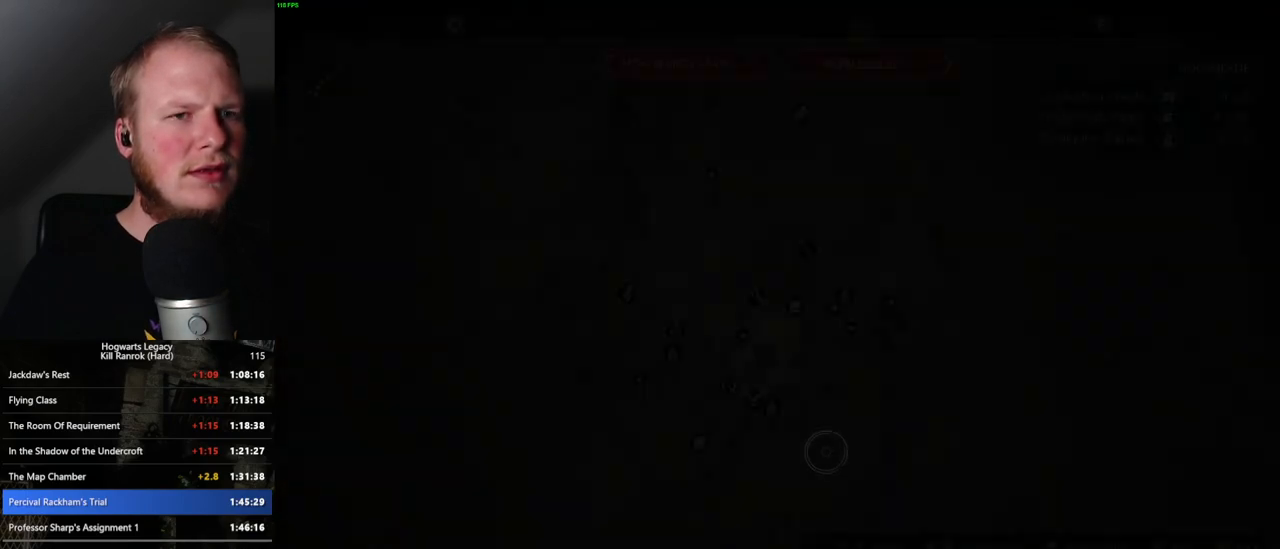
{"keys": [], "mouse": [], "events": []}
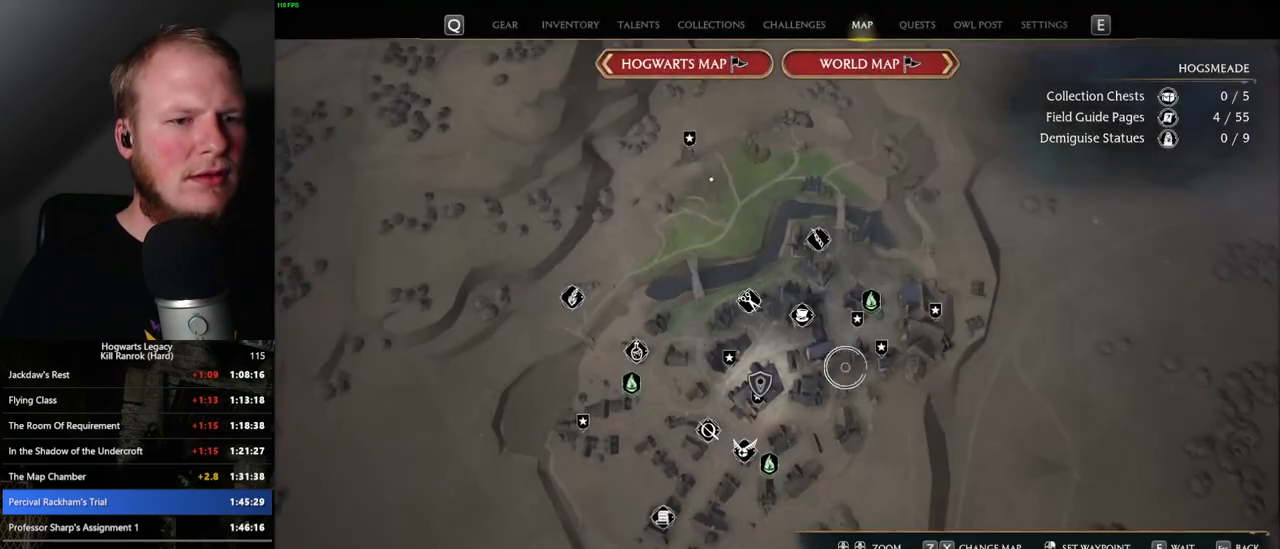
{"keys": [], "mouse": [], "events": [[317, "mouse_left", "down"], [450, "mouse_left", "up"]]}
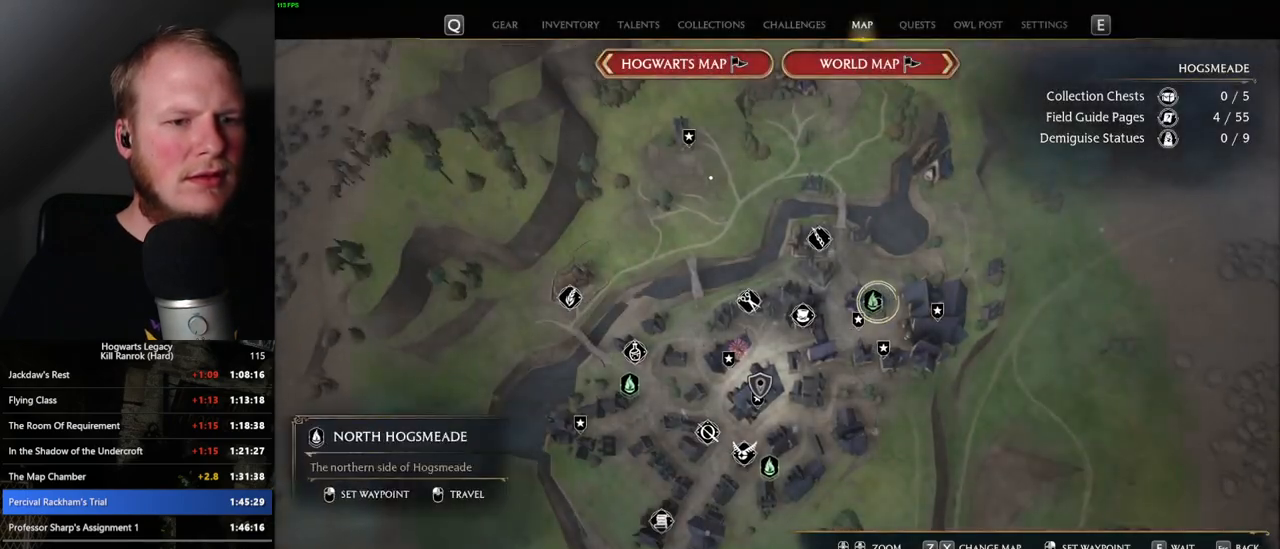
{"keys": [], "mouse": [], "events": [[267, "mouse_left", "down"], [350, "mouse_left", "up"]]}
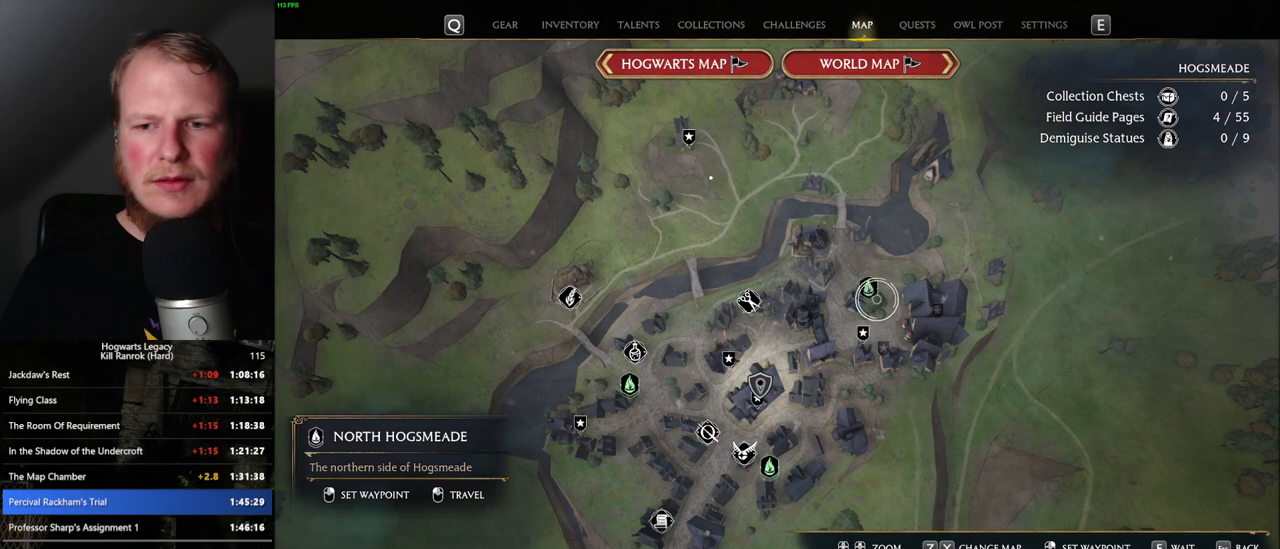
{"keys": [], "mouse": [], "events": [[167, "mouse_left", "down"], [267, "mouse_left", "up"]]}
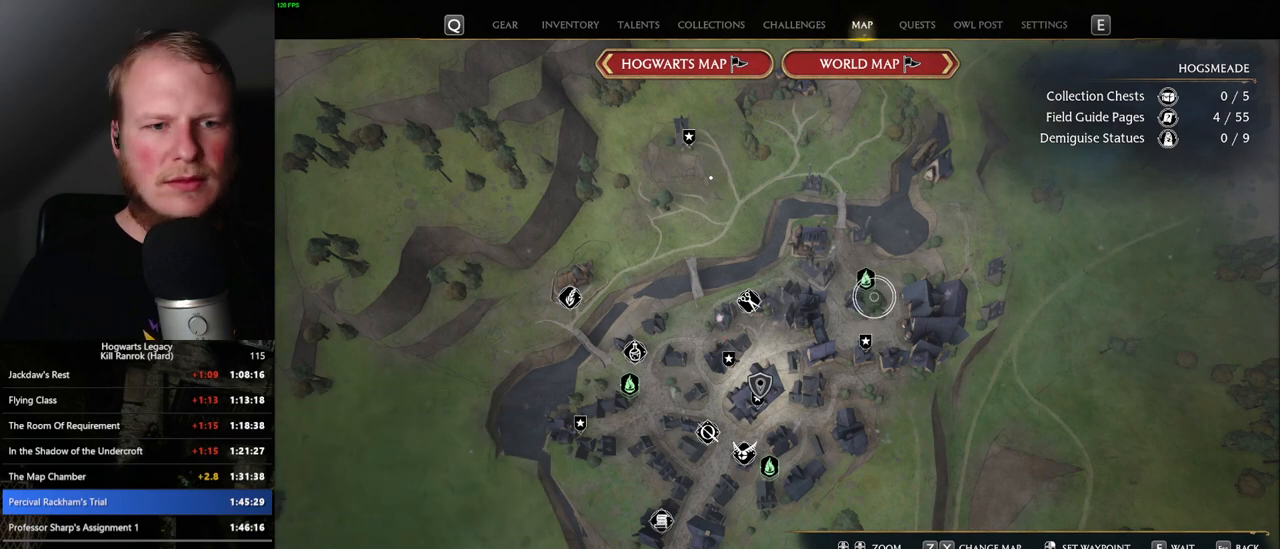
{"keys": [], "mouse": [], "events": [[167, "mouse_left", "down"], [283, "mouse_left", "up"]]}